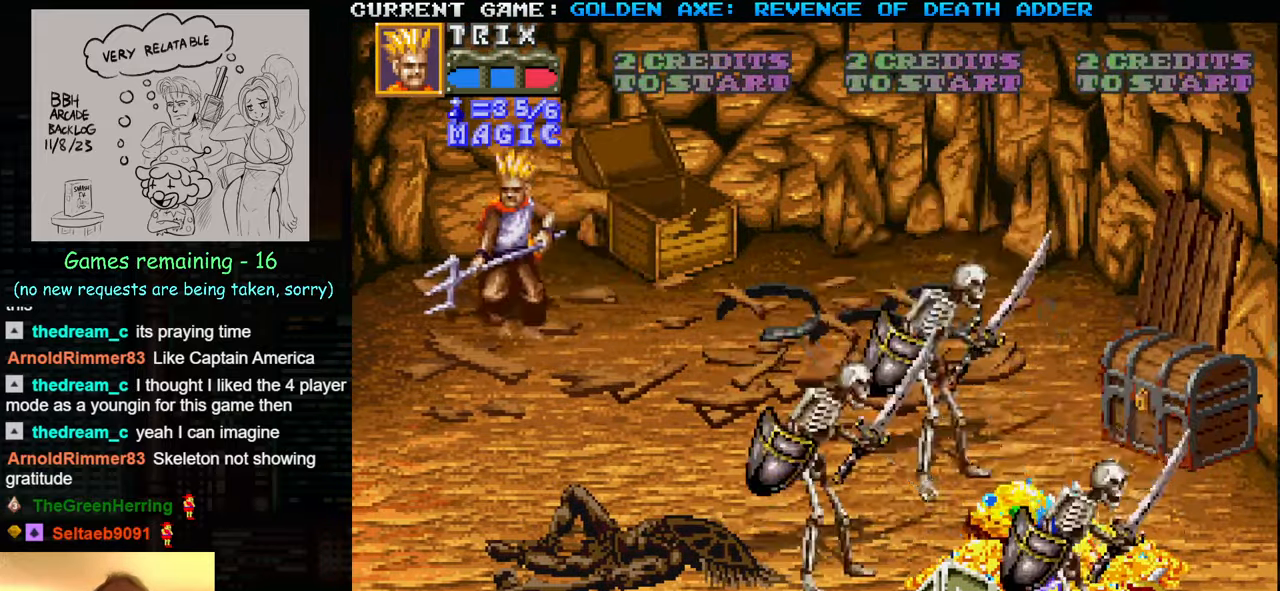
Gameplay with a controller (arcade stick); each line is a JSON object with the inputs held at the frame after it. "events" lists button and stick changes between this image and that frame as [ms after this image, input, new state], when the widget could be followed in between. Not read: L3 R3.
{"buttons": [], "left_stick": "center", "events": [[316, "left_stick", "center"]]}
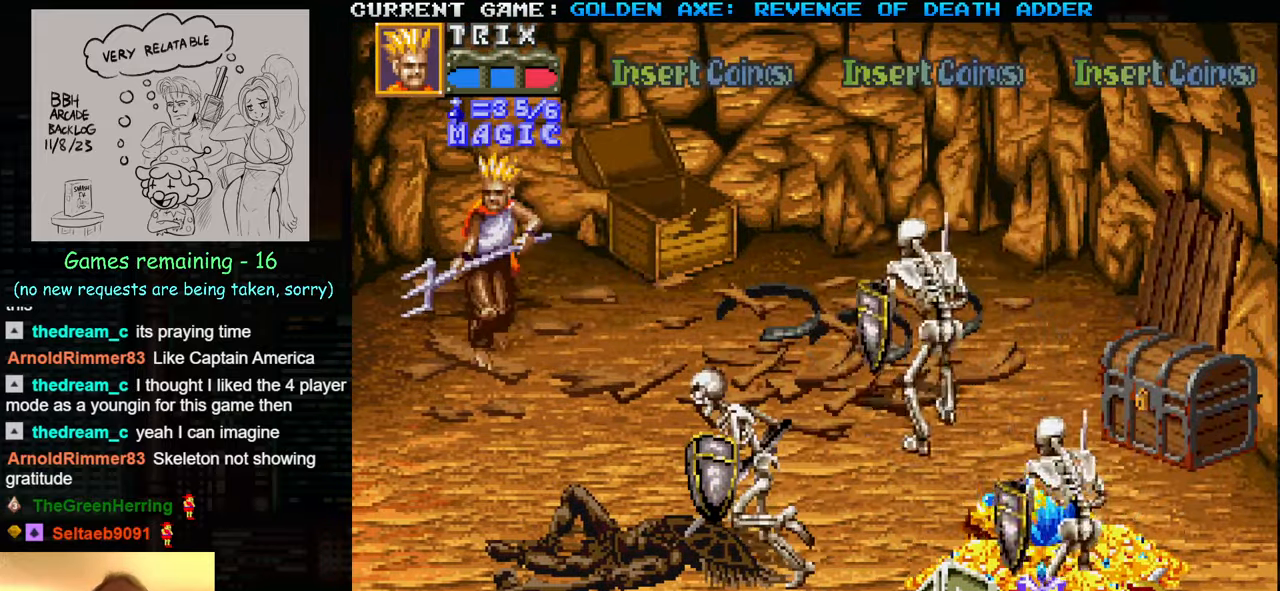
{"buttons": [], "left_stick": "right", "events": [[183, "left_stick", "right"], [350, "SQUARE", "down"], [433, "SQUARE", "up"]]}
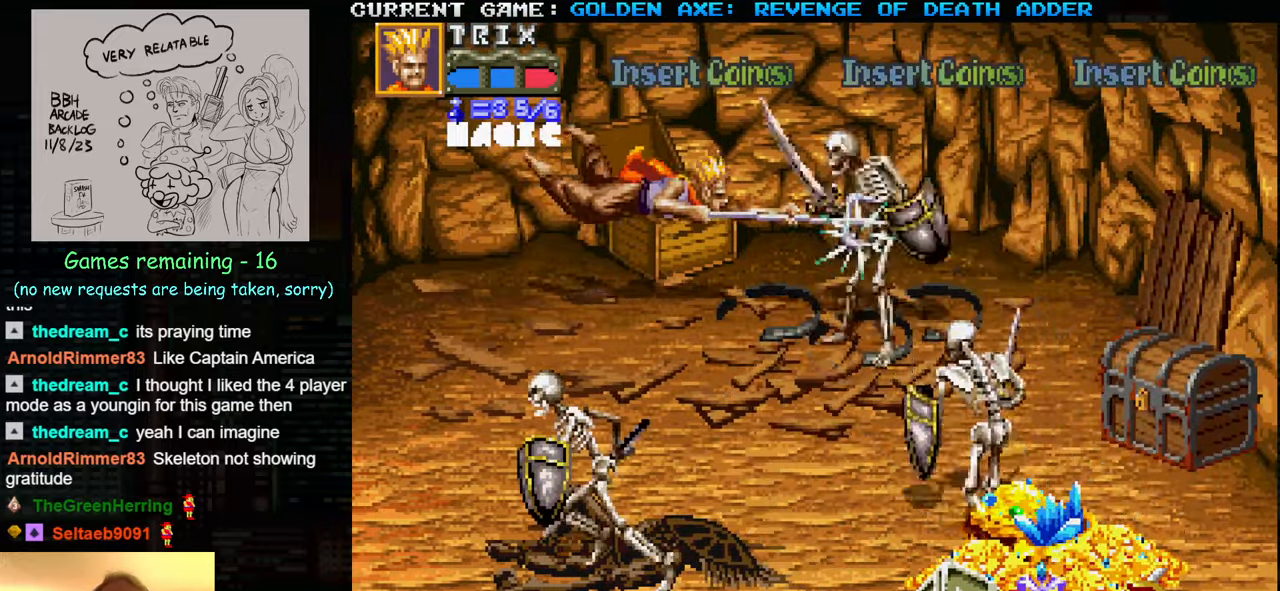
{"buttons": [], "left_stick": "up", "events": [[300, "left_stick", "center"], [450, "left_stick", "up"]]}
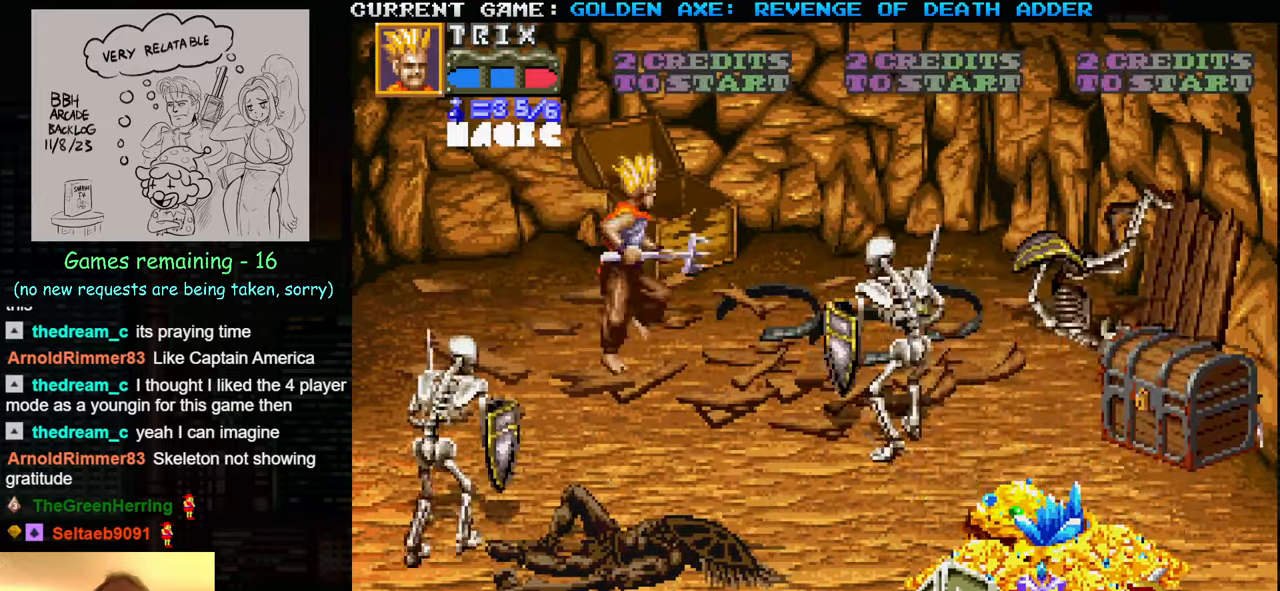
{"buttons": [], "left_stick": "center", "events": [[183, "left_stick", "center"], [233, "TRIANGLE", "down"], [433, "TRIANGLE", "up"]]}
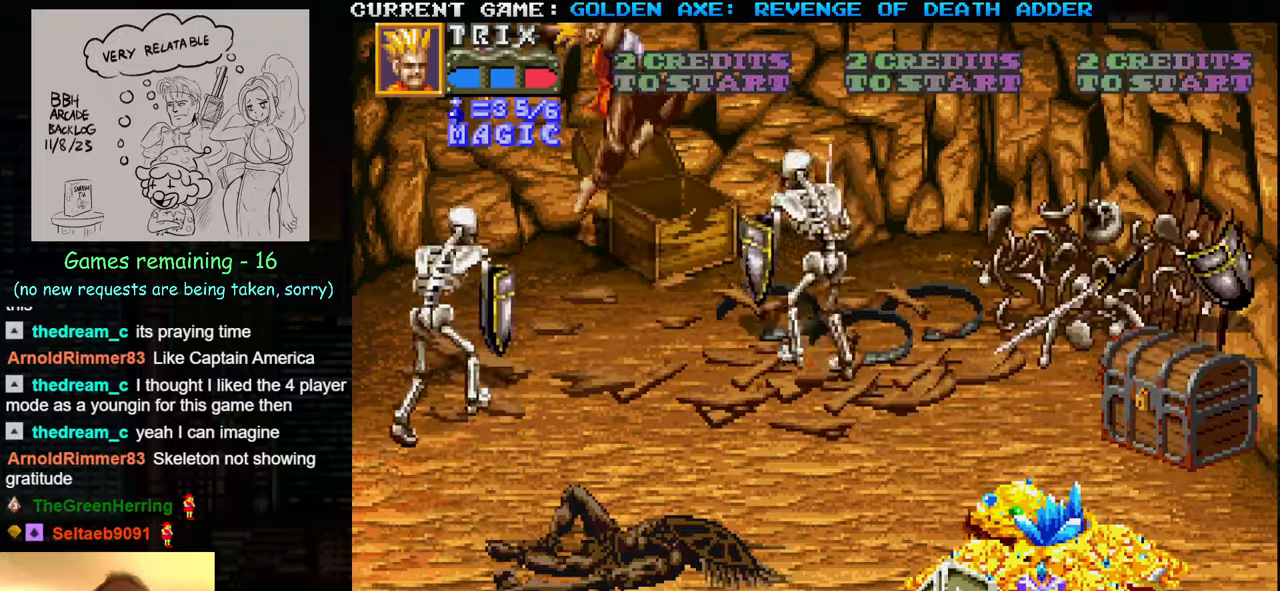
{"buttons": [], "left_stick": "right", "events": [[50, "left_stick", "right"], [167, "SQUARE", "down"], [250, "SQUARE", "up"], [367, "SQUARE", "down"], [450, "SQUARE", "up"]]}
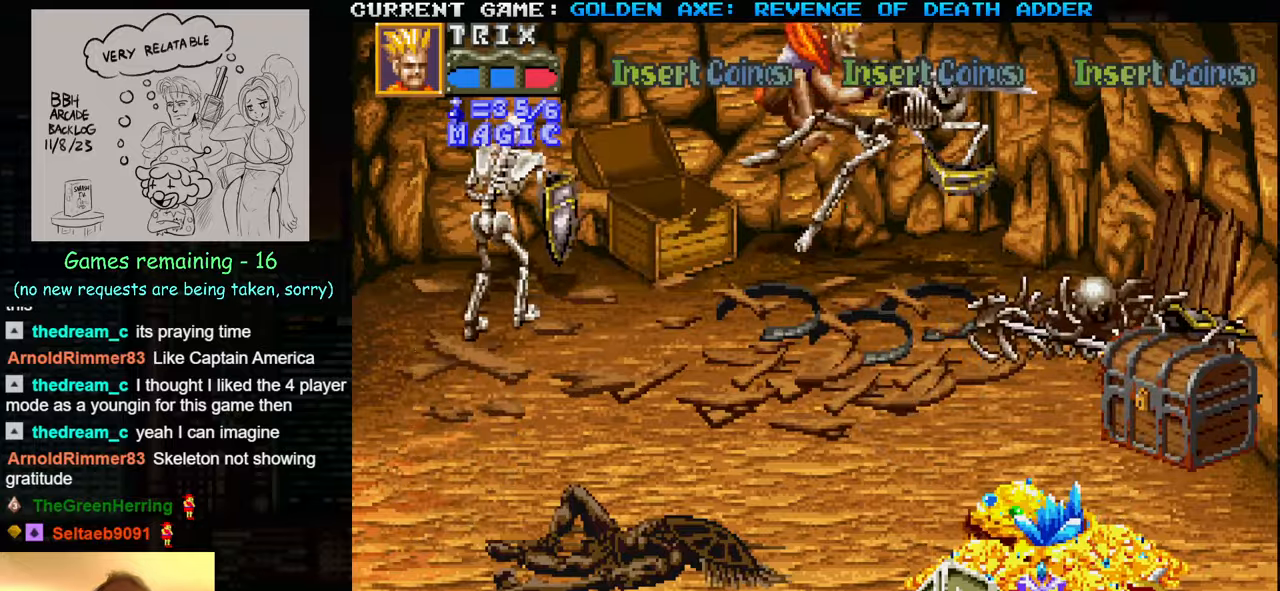
{"buttons": [], "left_stick": "down", "events": [[100, "left_stick", "down-right"], [317, "left_stick", "down"]]}
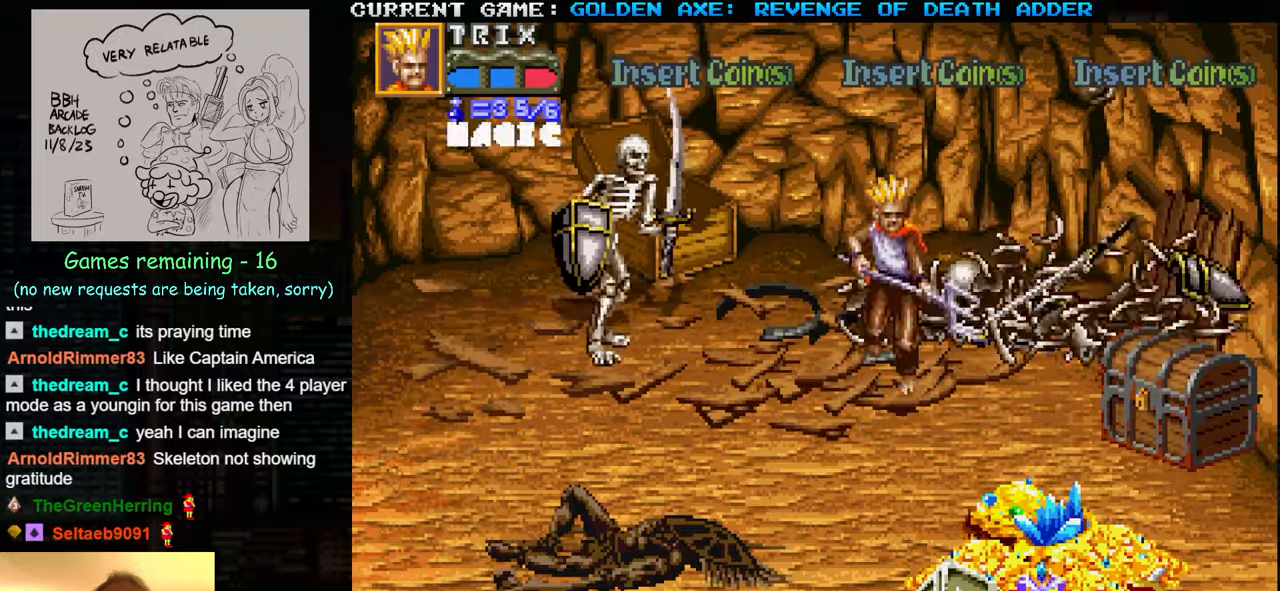
{"buttons": [], "left_stick": "left", "events": [[317, "left_stick", "down-left"], [500, "left_stick", "left"]]}
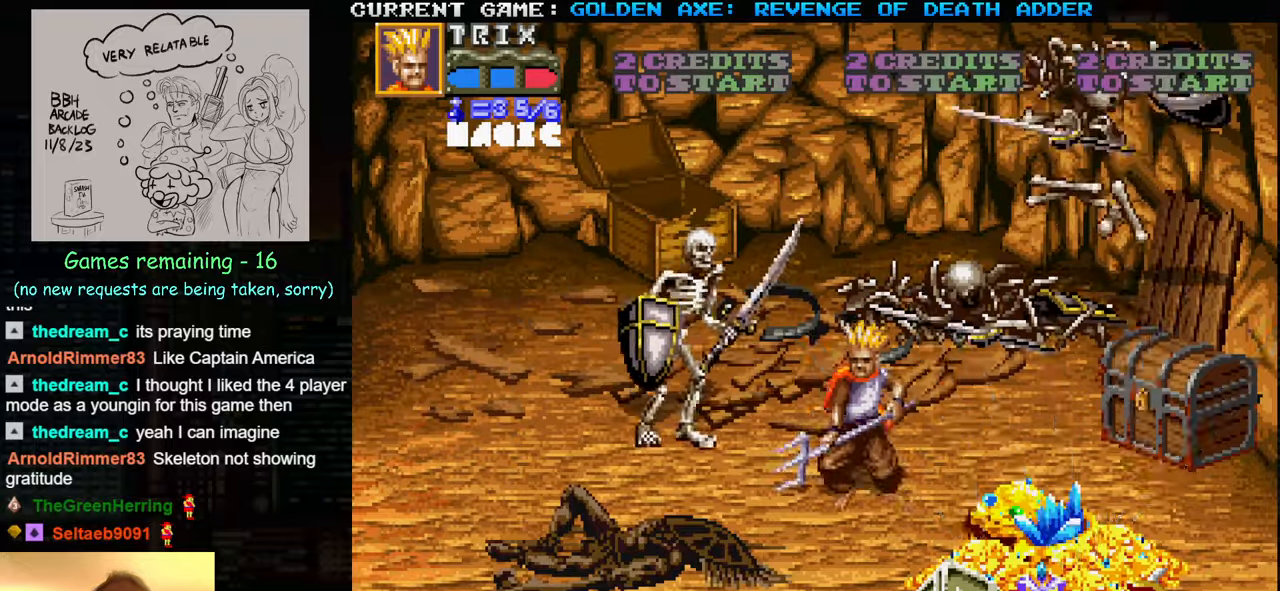
{"buttons": [], "left_stick": "center", "events": [[167, "SQUARE", "down"], [217, "left_stick", "center"], [233, "SQUARE", "up"], [300, "SQUARE", "down"], [383, "SQUARE", "up"], [400, "SQUARE", "down"], [450, "SQUARE", "up"]]}
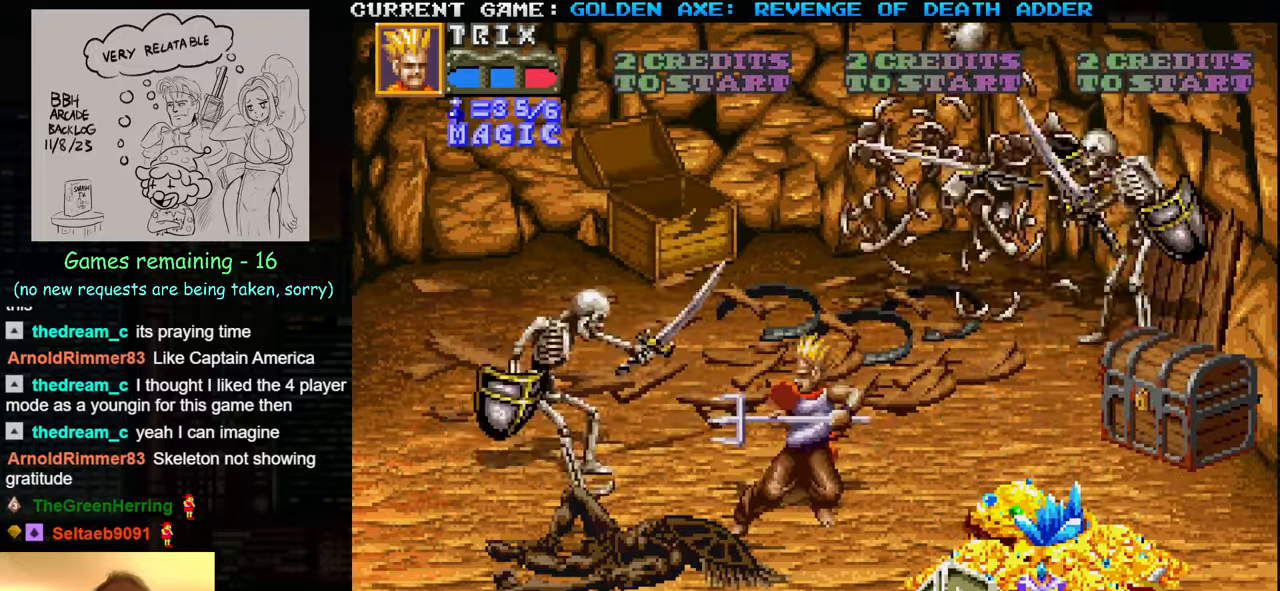
{"buttons": [], "left_stick": "center", "events": [[33, "SQUARE", "down"], [83, "SQUARE", "up"], [117, "SQUARE", "down"], [167, "SQUARE", "up"], [233, "SQUARE", "down"], [283, "SQUARE", "up"], [300, "SQUARE", "down"], [367, "SQUARE", "up"], [433, "SQUARE", "down"], [483, "SQUARE", "up"]]}
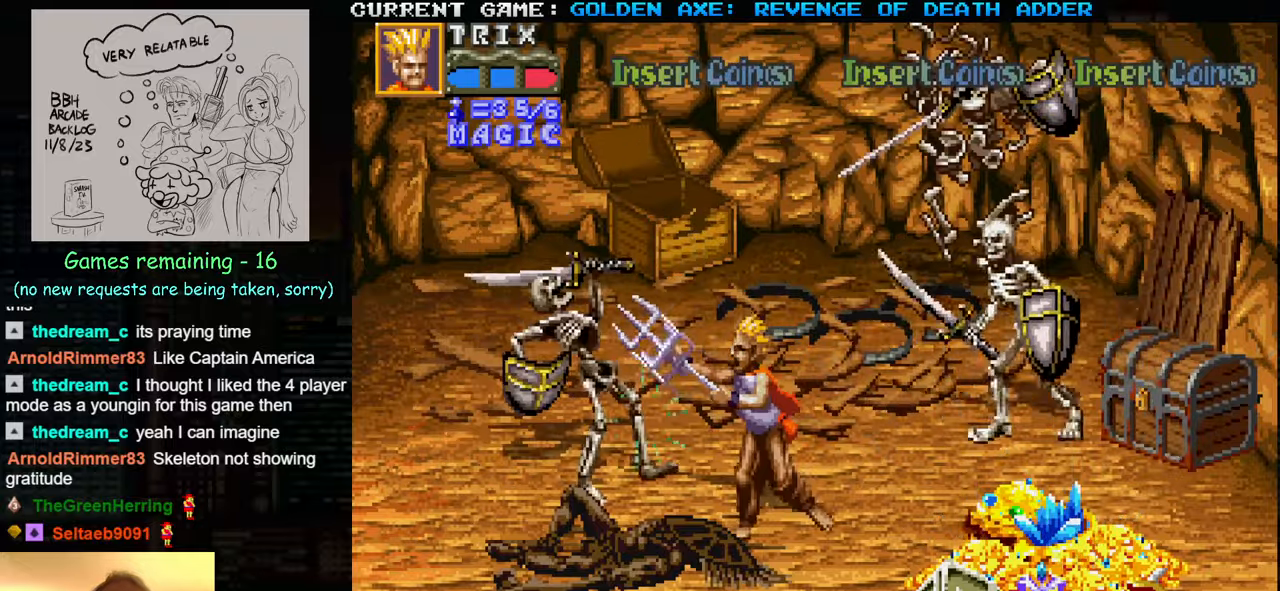
{"buttons": [], "left_stick": "down", "events": [[17, "SQUARE", "down"], [33, "SQUARE", "up"], [133, "left_stick", "down"]]}
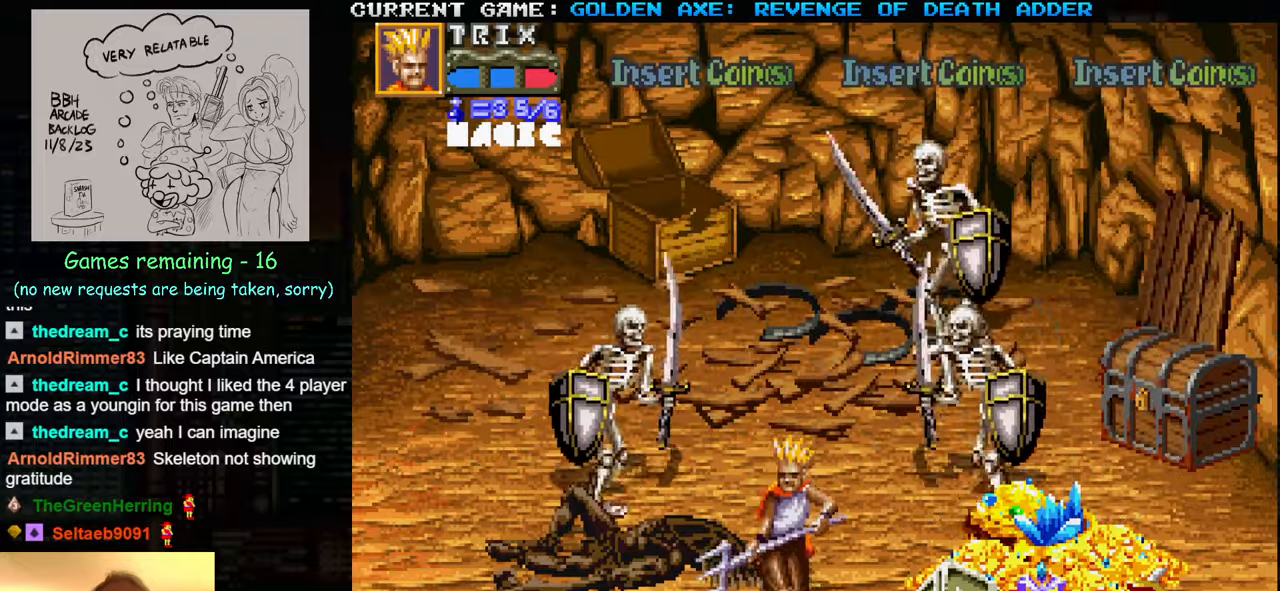
{"buttons": ["TRIANGLE"], "left_stick": "center", "events": [[200, "left_stick", "left"], [333, "left_stick", "center"], [367, "TRIANGLE", "down"]]}
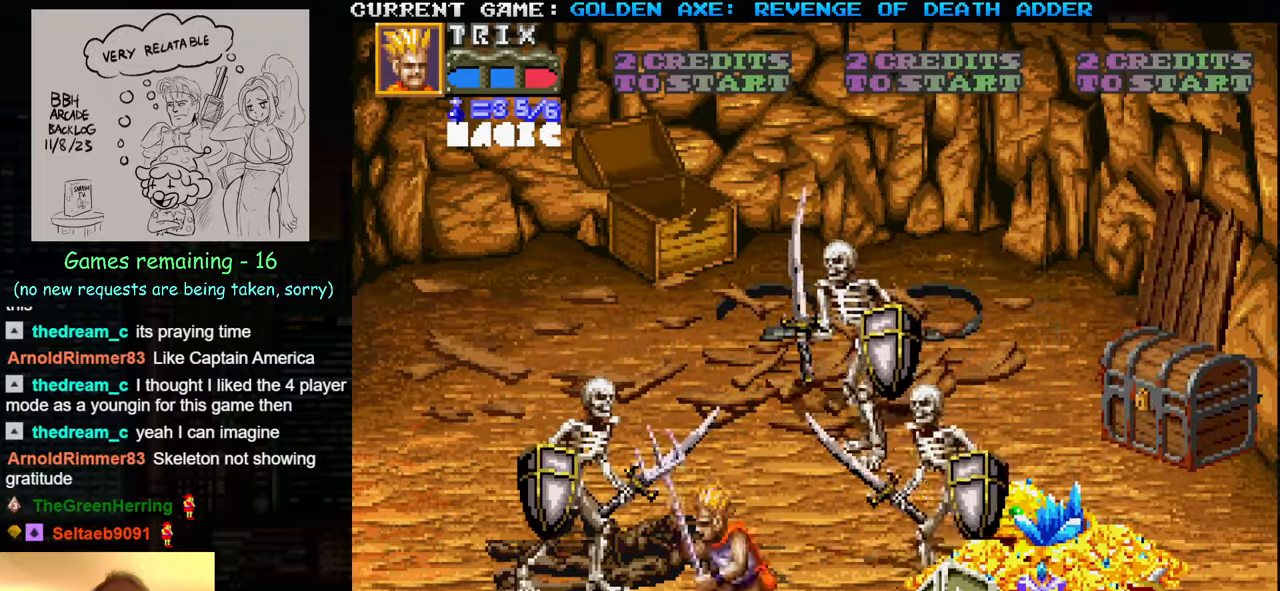
{"buttons": [], "left_stick": "left", "events": [[150, "TRIANGLE", "up"], [283, "left_stick", "left"], [333, "SQUARE", "down"], [400, "SQUARE", "up"]]}
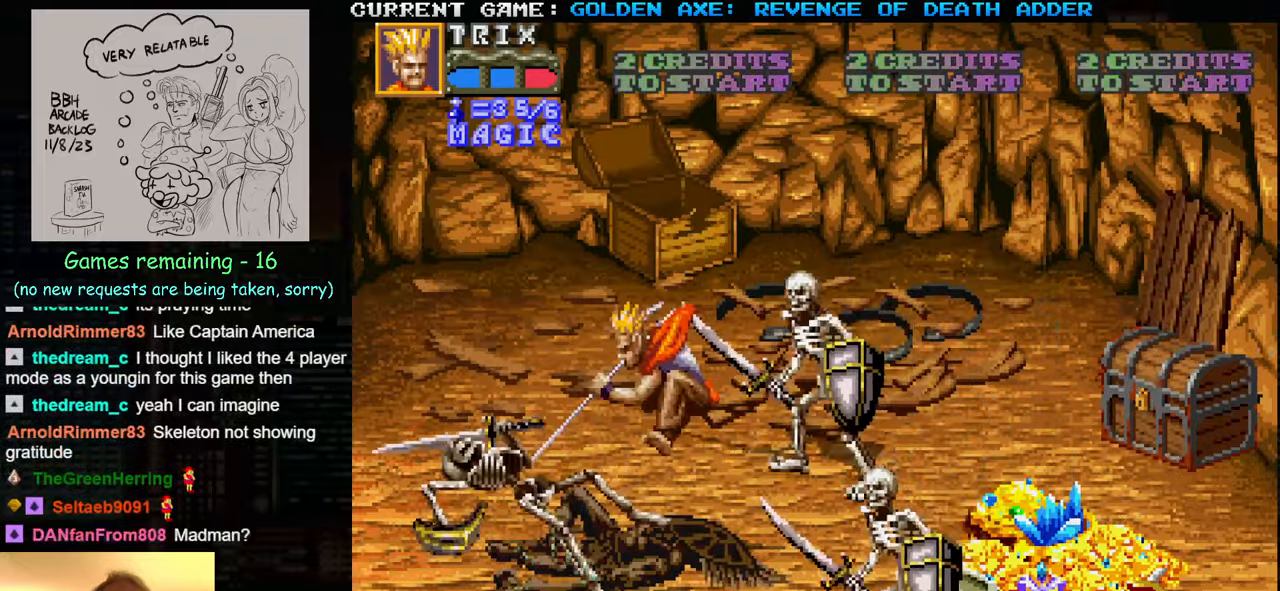
{"buttons": [], "left_stick": "up", "events": [[233, "left_stick", "up-left"], [350, "left_stick", "up"]]}
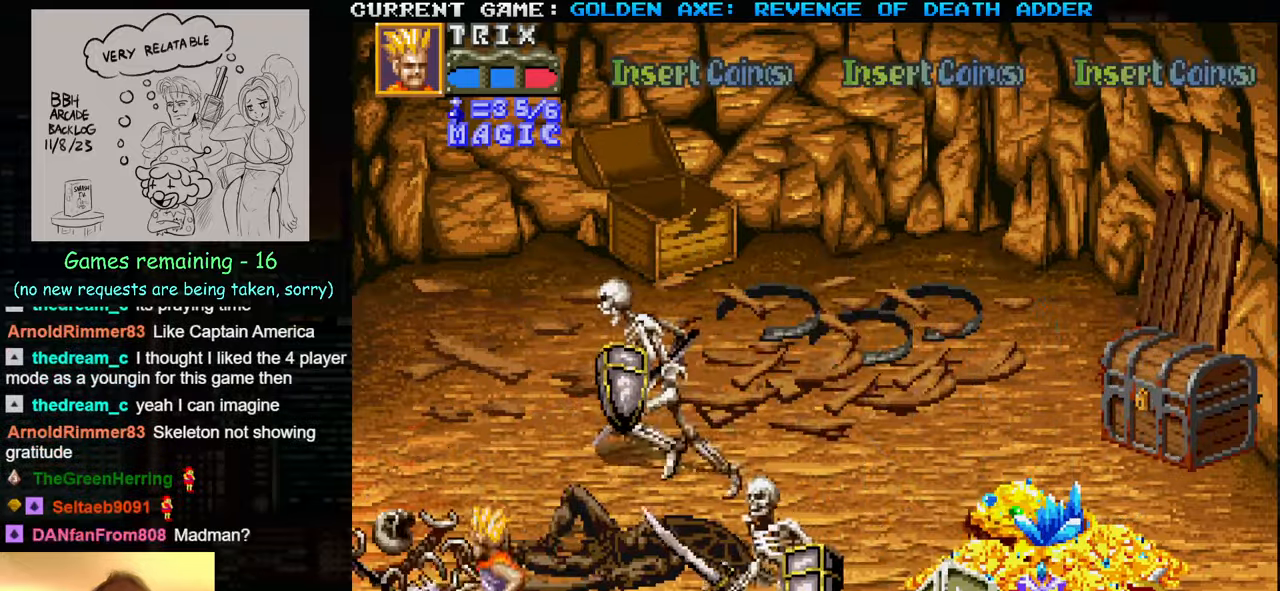
{"buttons": [], "left_stick": "up-right", "events": [[234, "left_stick", "up-right"]]}
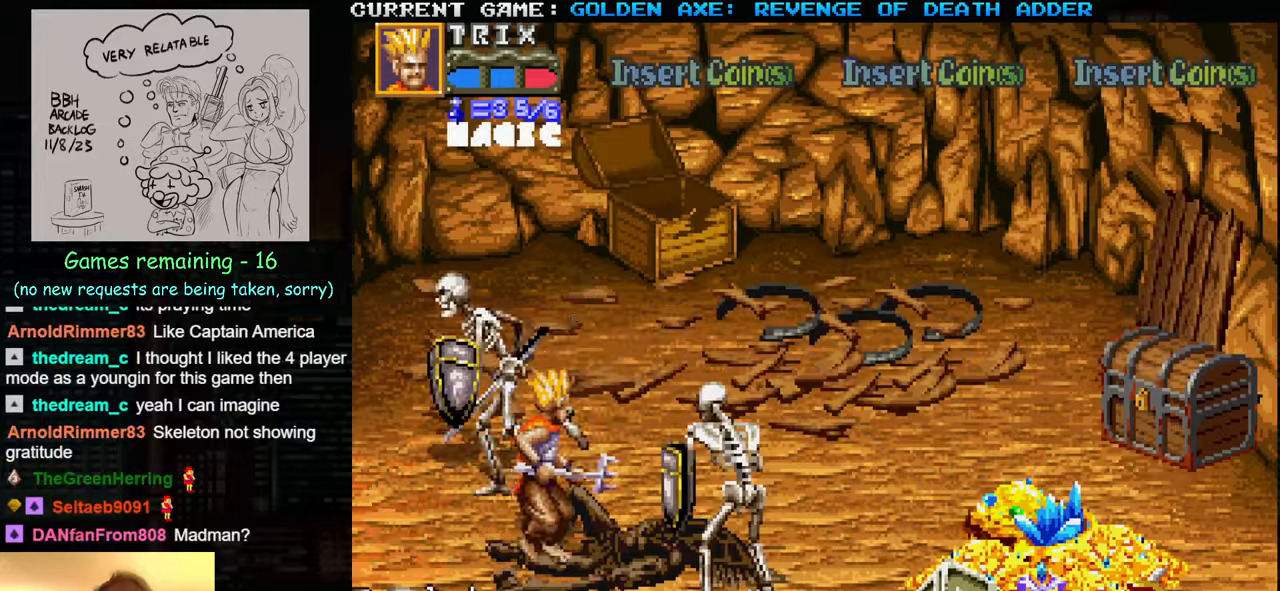
{"buttons": [], "left_stick": "up-right", "events": []}
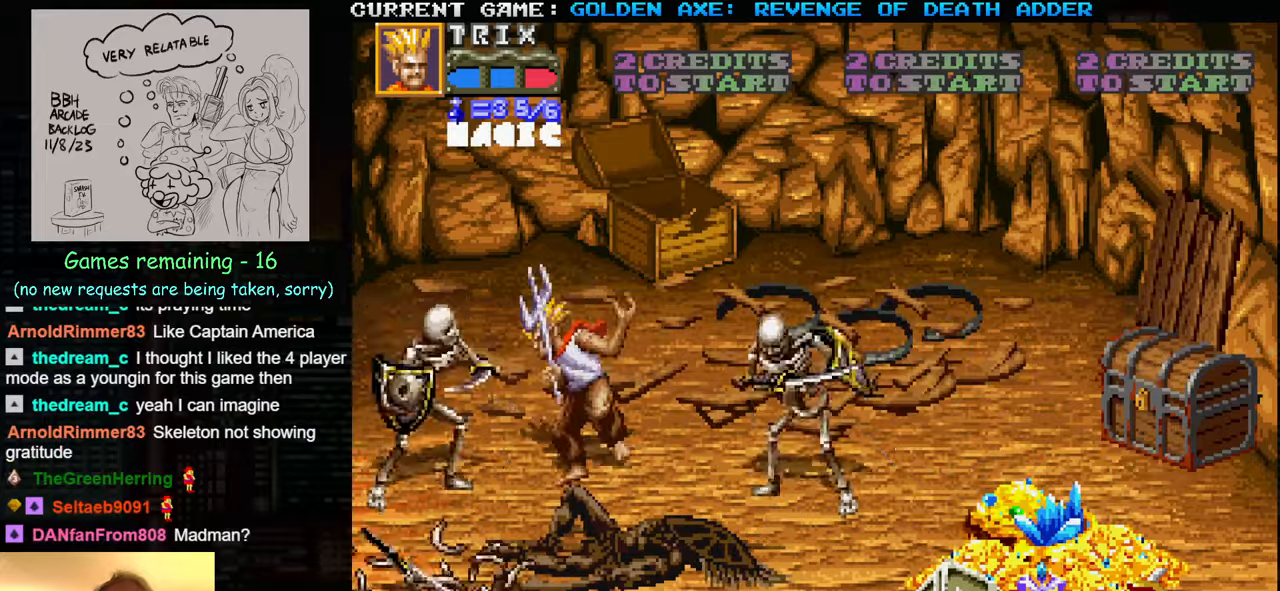
{"buttons": [], "left_stick": "up-right", "events": []}
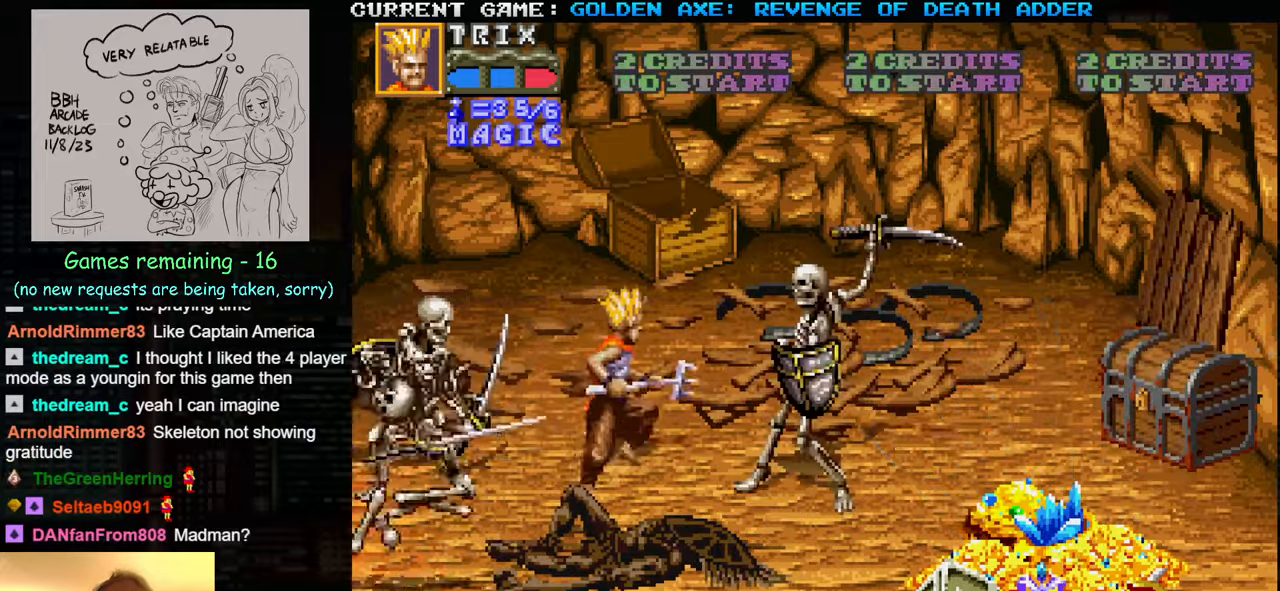
{"buttons": [], "left_stick": "up-right", "events": []}
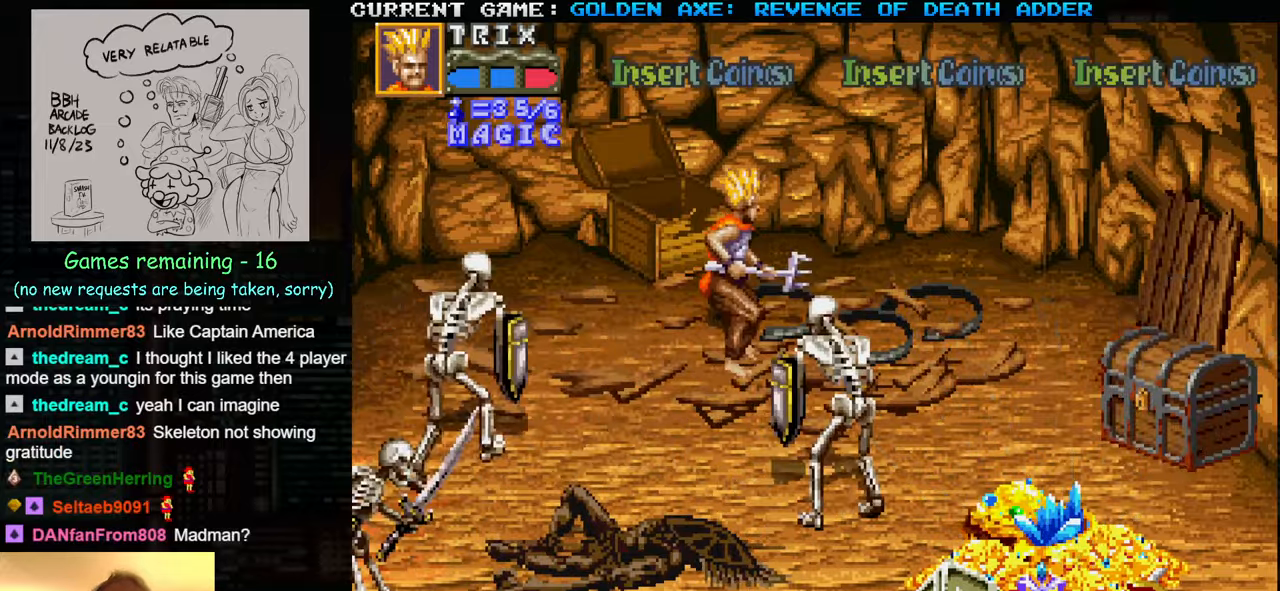
{"buttons": ["TRIANGLE"], "left_stick": "right", "events": [[234, "left_stick", "right"], [384, "TRIANGLE", "down"]]}
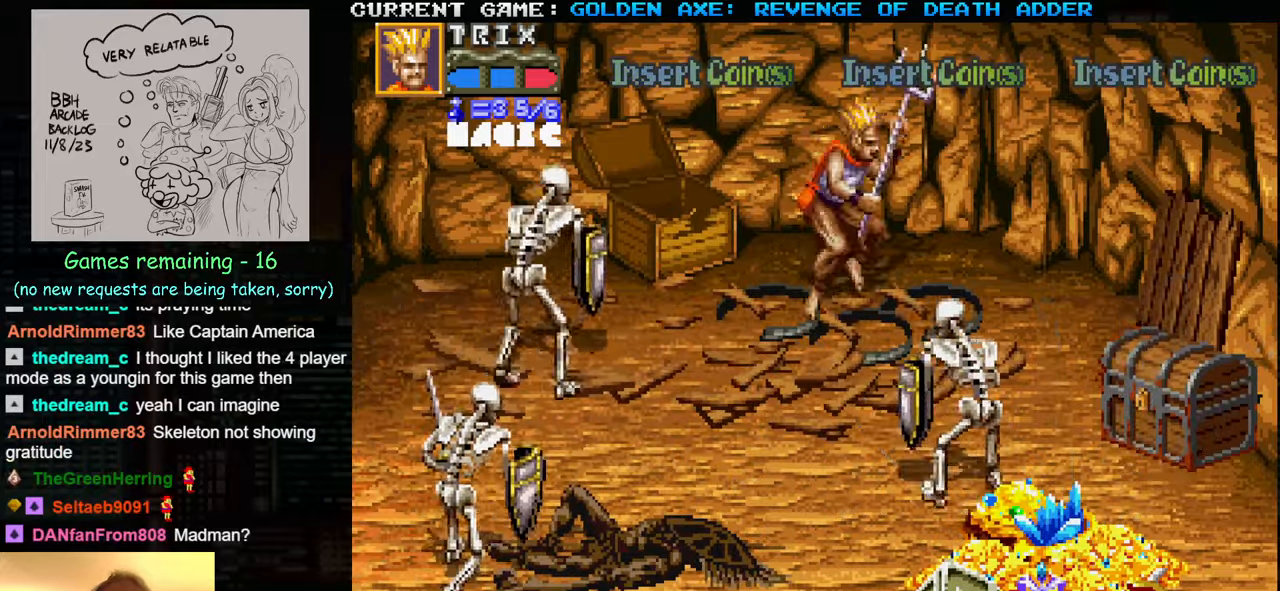
{"buttons": [], "left_stick": "left", "events": [[50, "TRIANGLE", "up"], [50, "left_stick", "center"], [117, "left_stick", "left"], [284, "SQUARE", "down"], [400, "SQUARE", "up"]]}
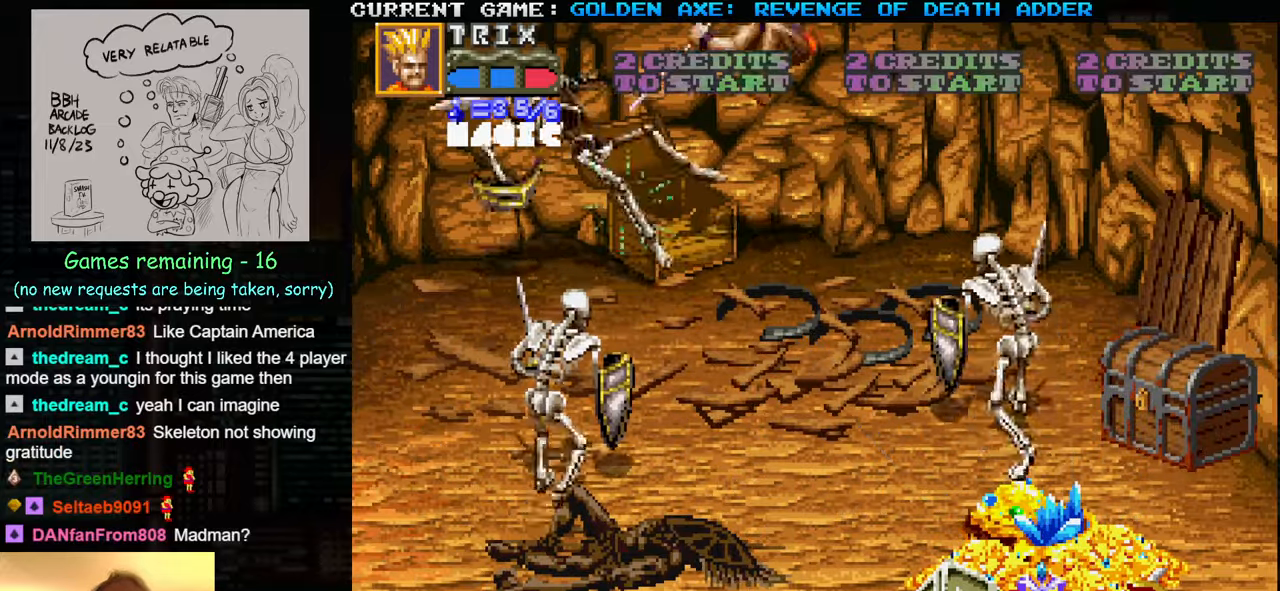
{"buttons": ["TRIANGLE"], "left_stick": "center", "events": [[450, "left_stick", "center"], [500, "TRIANGLE", "down"]]}
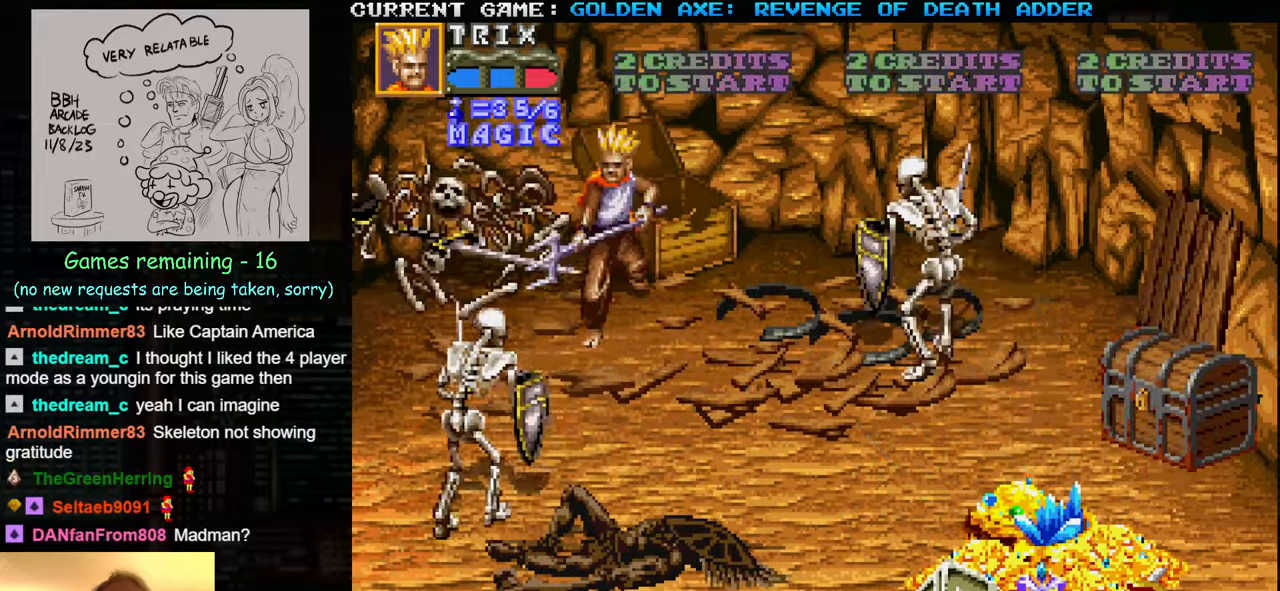
{"buttons": [], "left_stick": "right", "events": [[250, "left_stick", "right"], [267, "TRIANGLE", "up"], [400, "SQUARE", "down"], [500, "SQUARE", "up"]]}
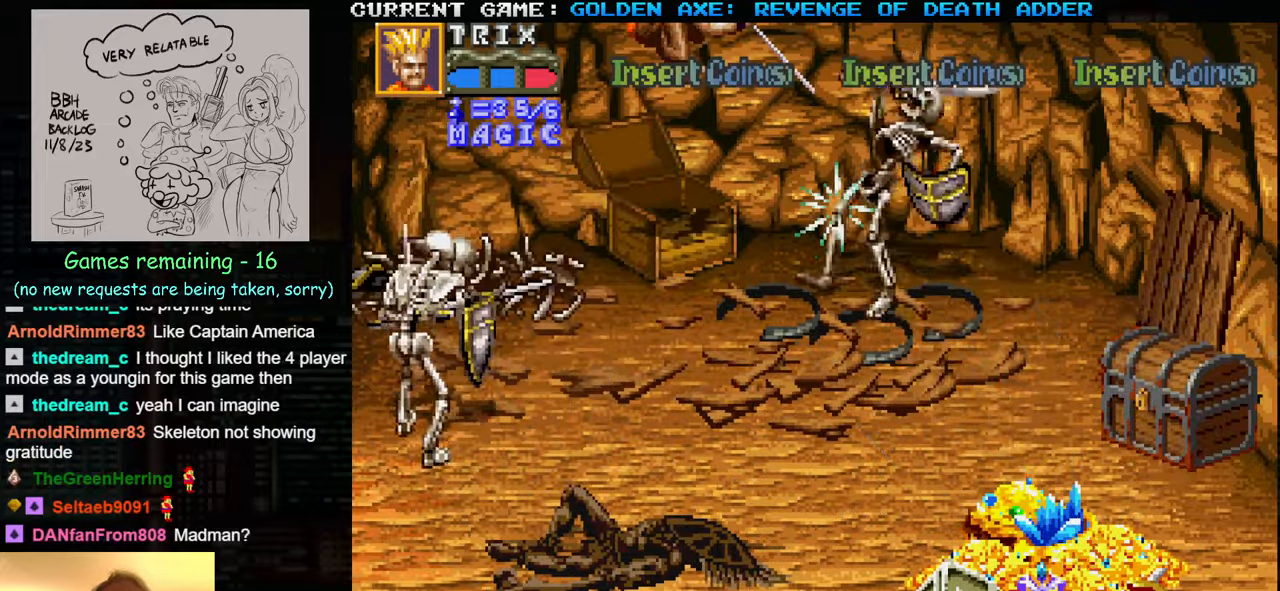
{"buttons": [], "left_stick": "down-right", "events": [[450, "left_stick", "down-right"]]}
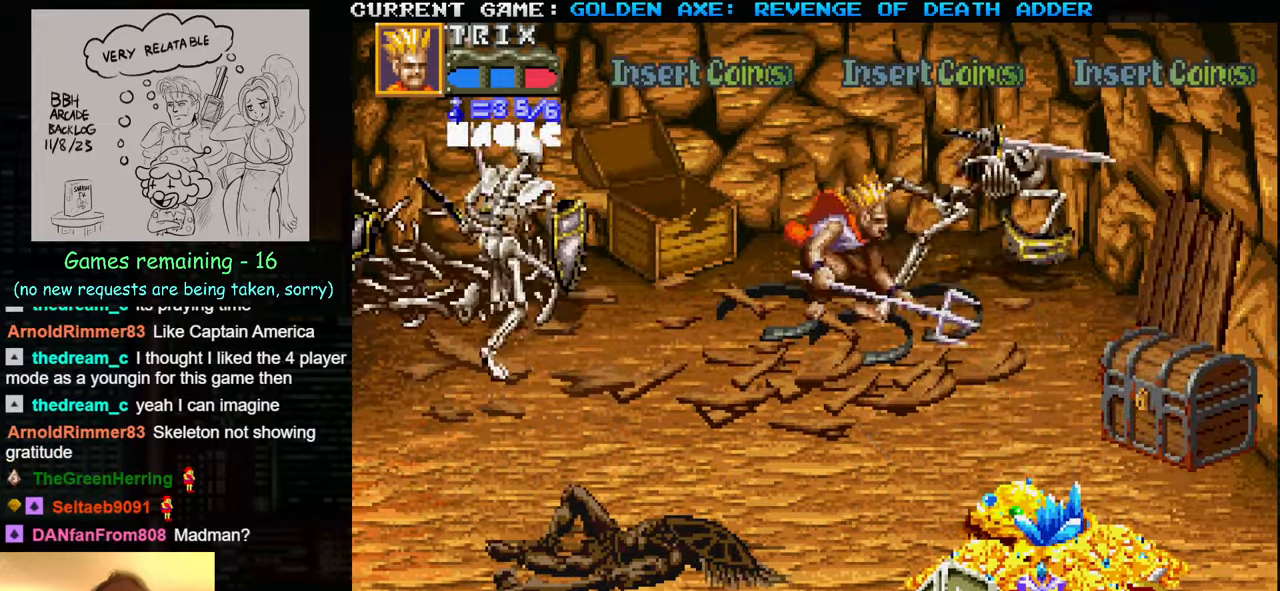
{"buttons": [], "left_stick": "down-left", "events": [[84, "left_stick", "down"], [367, "left_stick", "down-left"]]}
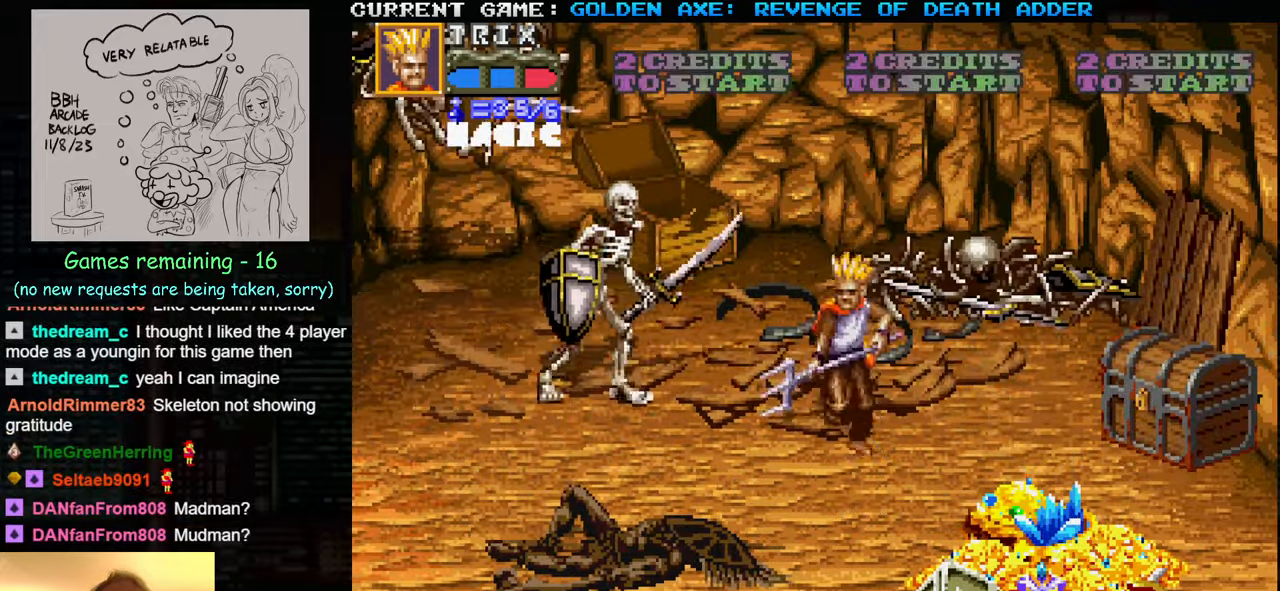
{"buttons": [], "left_stick": "center", "events": [[84, "left_stick", "left"], [217, "SQUARE", "down"], [283, "SQUARE", "up"], [283, "left_stick", "center"], [350, "SQUARE", "down"], [483, "SQUARE", "up"]]}
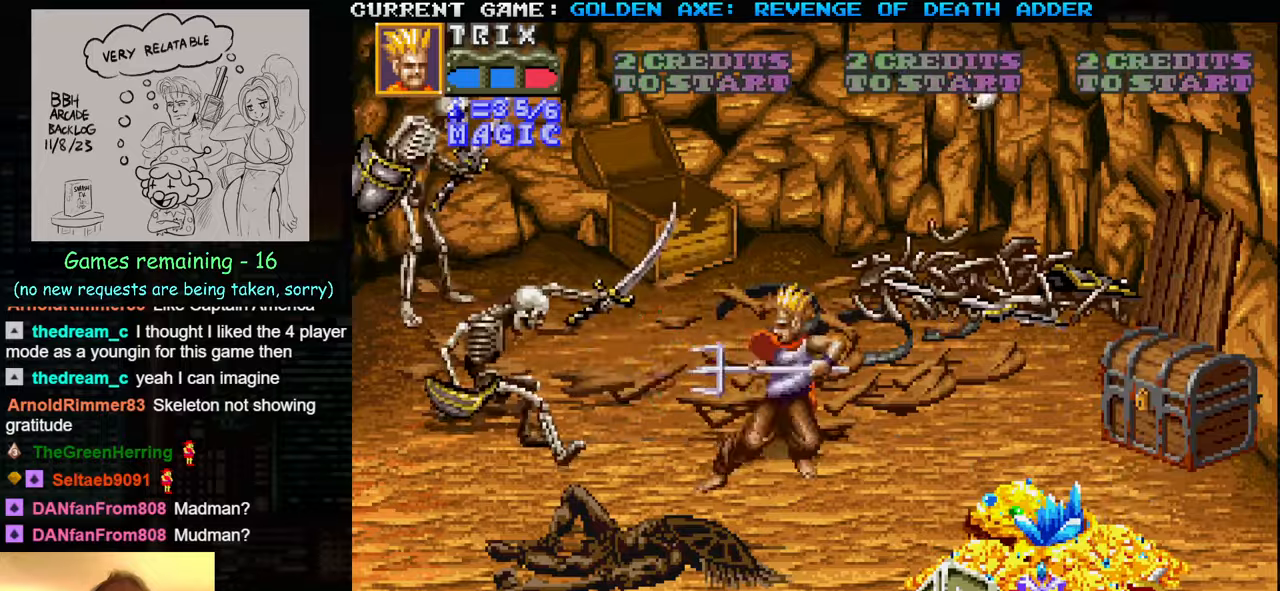
{"buttons": ["SQUARE"], "left_stick": "center", "events": [[50, "SQUARE", "down"], [116, "SQUARE", "up"], [133, "SQUARE", "down"], [200, "SQUARE", "up"], [250, "SQUARE", "down"], [316, "SQUARE", "up"], [333, "SQUARE", "down"], [400, "SQUARE", "up"], [433, "SQUARE", "down"]]}
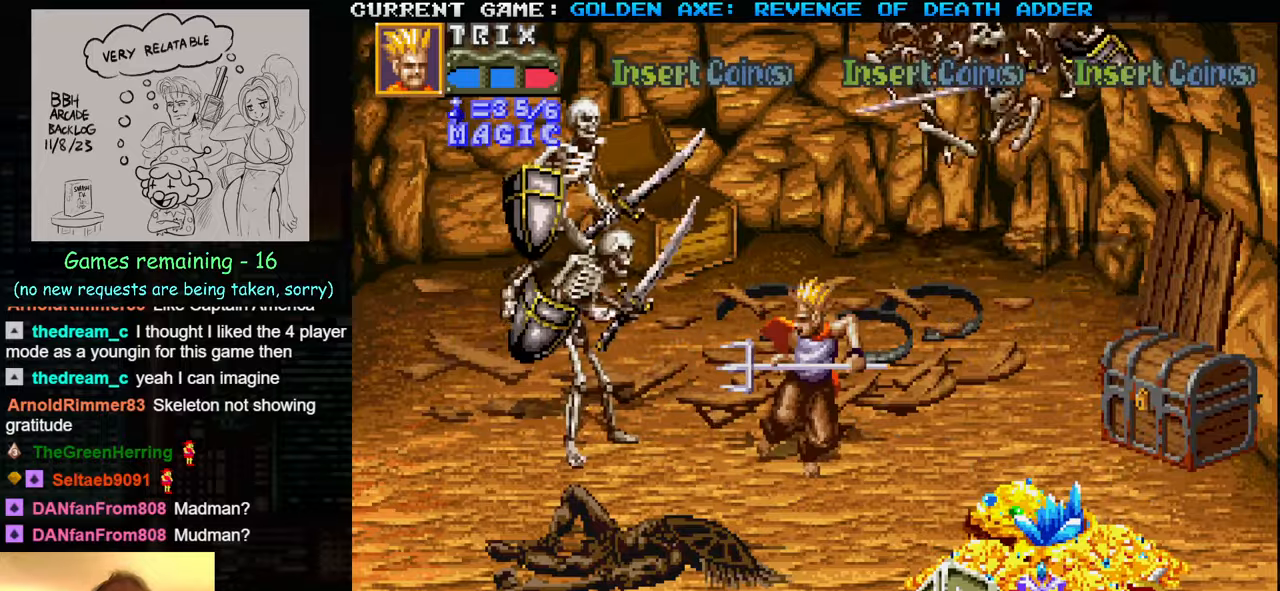
{"buttons": [], "left_stick": "center", "events": [[16, "SQUARE", "up"], [33, "SQUARE", "down"], [100, "SQUARE", "up"], [150, "SQUARE", "down"], [183, "SQUARE", "up"], [233, "SQUARE", "down"], [283, "SQUARE", "up"], [333, "SQUARE", "down"], [366, "SQUARE", "up"], [400, "SQUARE", "down"], [433, "SQUARE", "up"]]}
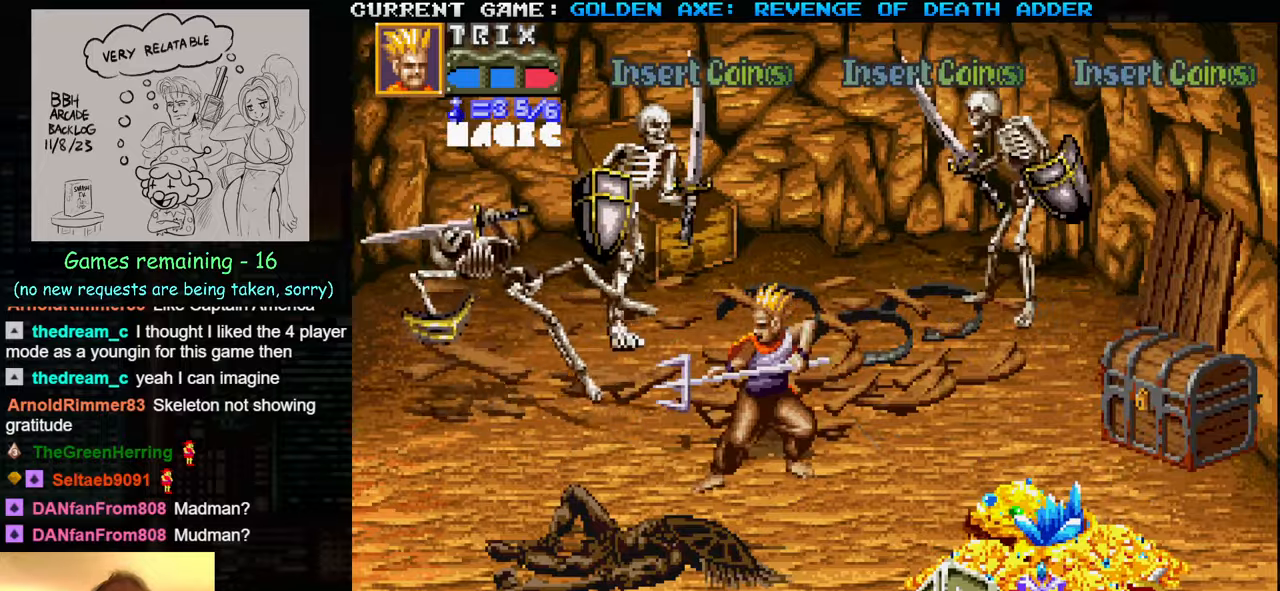
{"buttons": [], "left_stick": "center", "events": [[166, "left_stick", "down"], [400, "left_stick", "center"]]}
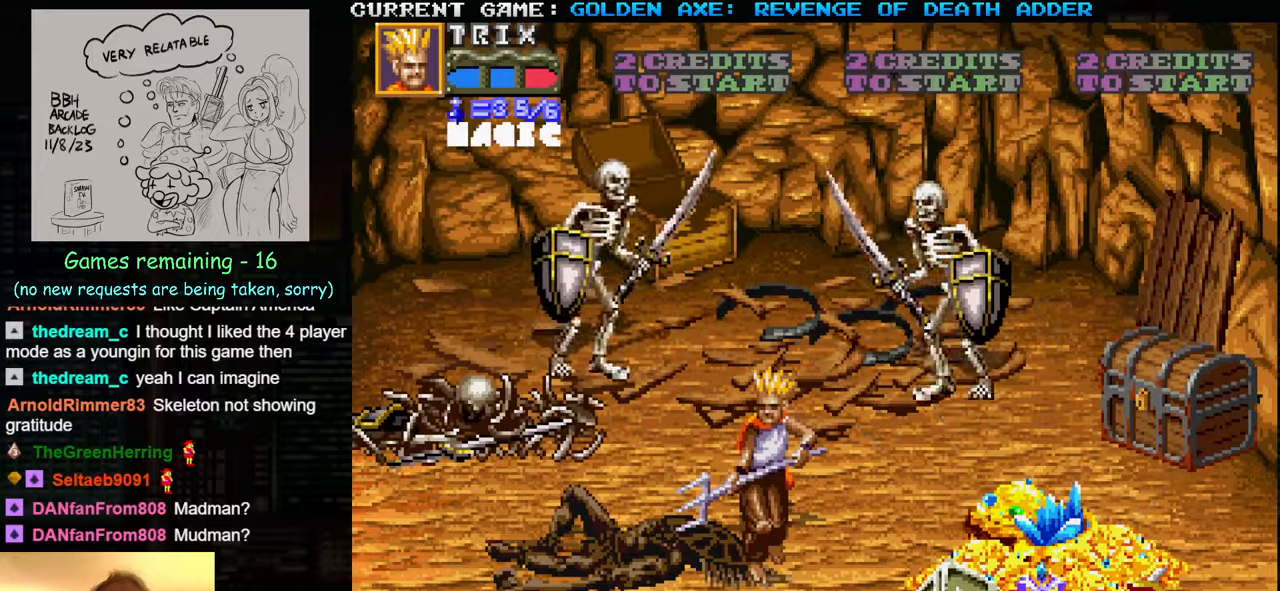
{"buttons": ["TRIANGLE"], "left_stick": "down", "events": [[350, "left_stick", "down"], [433, "TRIANGLE", "down"]]}
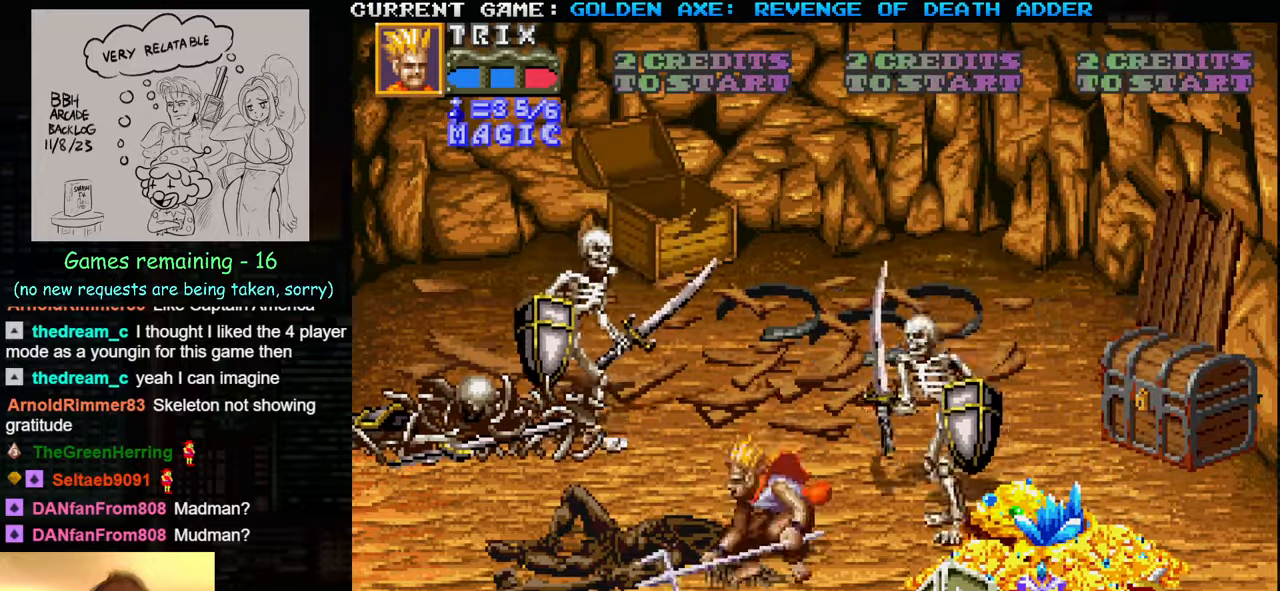
{"buttons": [], "left_stick": "right", "events": [[50, "left_stick", "left"], [216, "left_stick", "center"], [233, "TRIANGLE", "up"], [266, "left_stick", "right"], [366, "SQUARE", "down"], [450, "SQUARE", "up"]]}